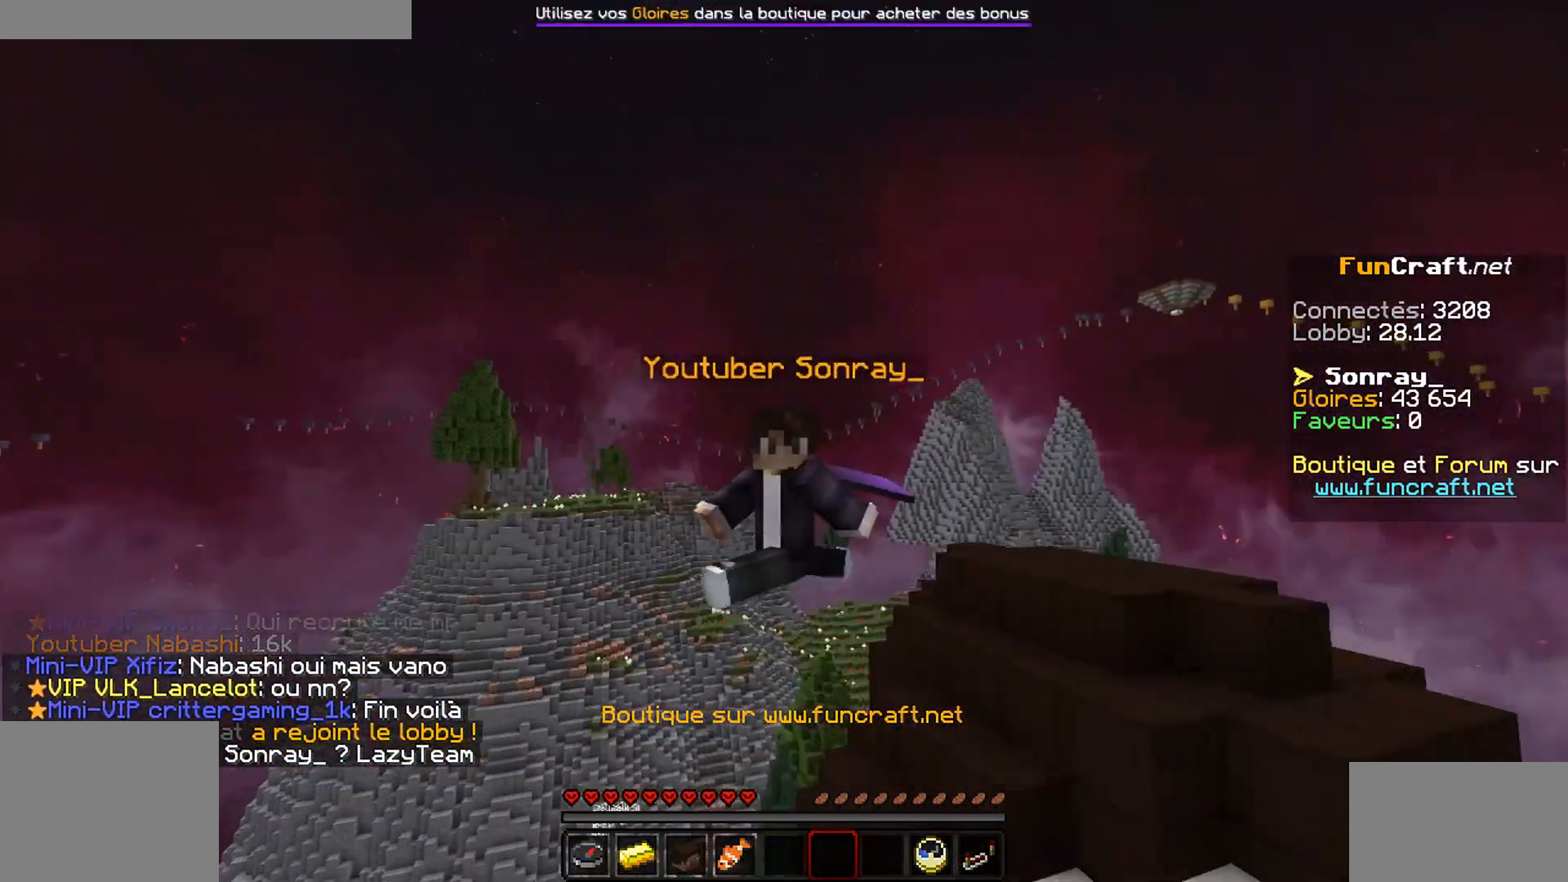
Gameplay with keyboard and mouse; each line is a JSON object with the keys and mouse buttons held at the frame after it. "events" lists presses ("down") and releases ("up") of "d", "q", "s", "z", "mouse_left" and "mouse_right" between this image and that frame as [ms after this image, input, new state], when the widget could be followed in between. "mouse_left", "mouse_right" = the "left", "right" buttons of the "mouse" list. No other keys are recorded. Fast repeated clicks can show as one long hold. Mouse movement is not recorded.
{"keys": ["s"], "mouse": [], "events": []}
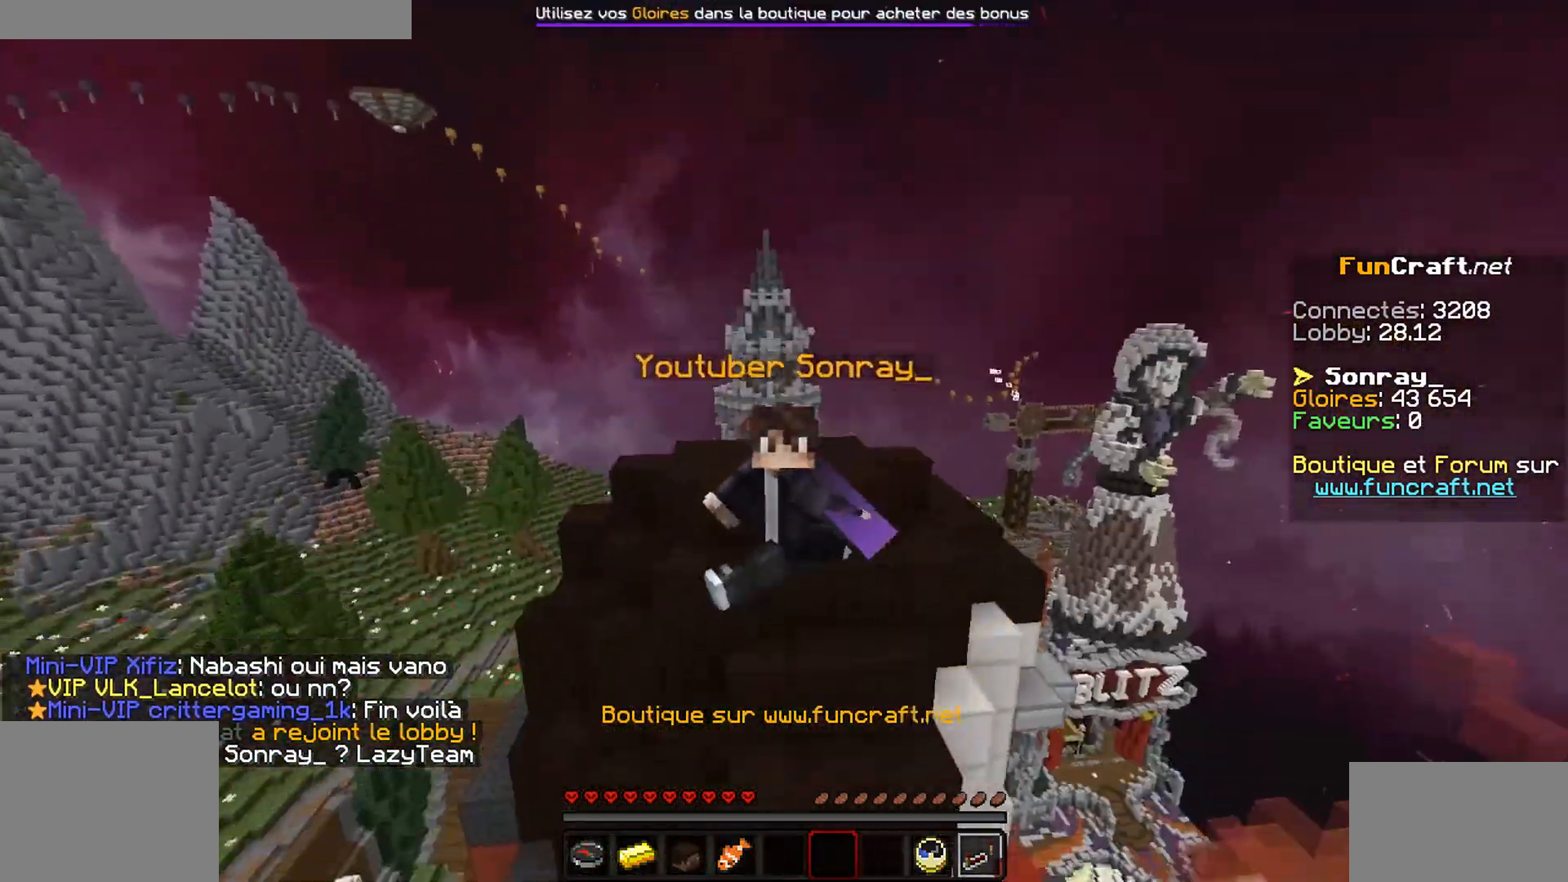
{"keys": ["s"], "mouse": [], "events": []}
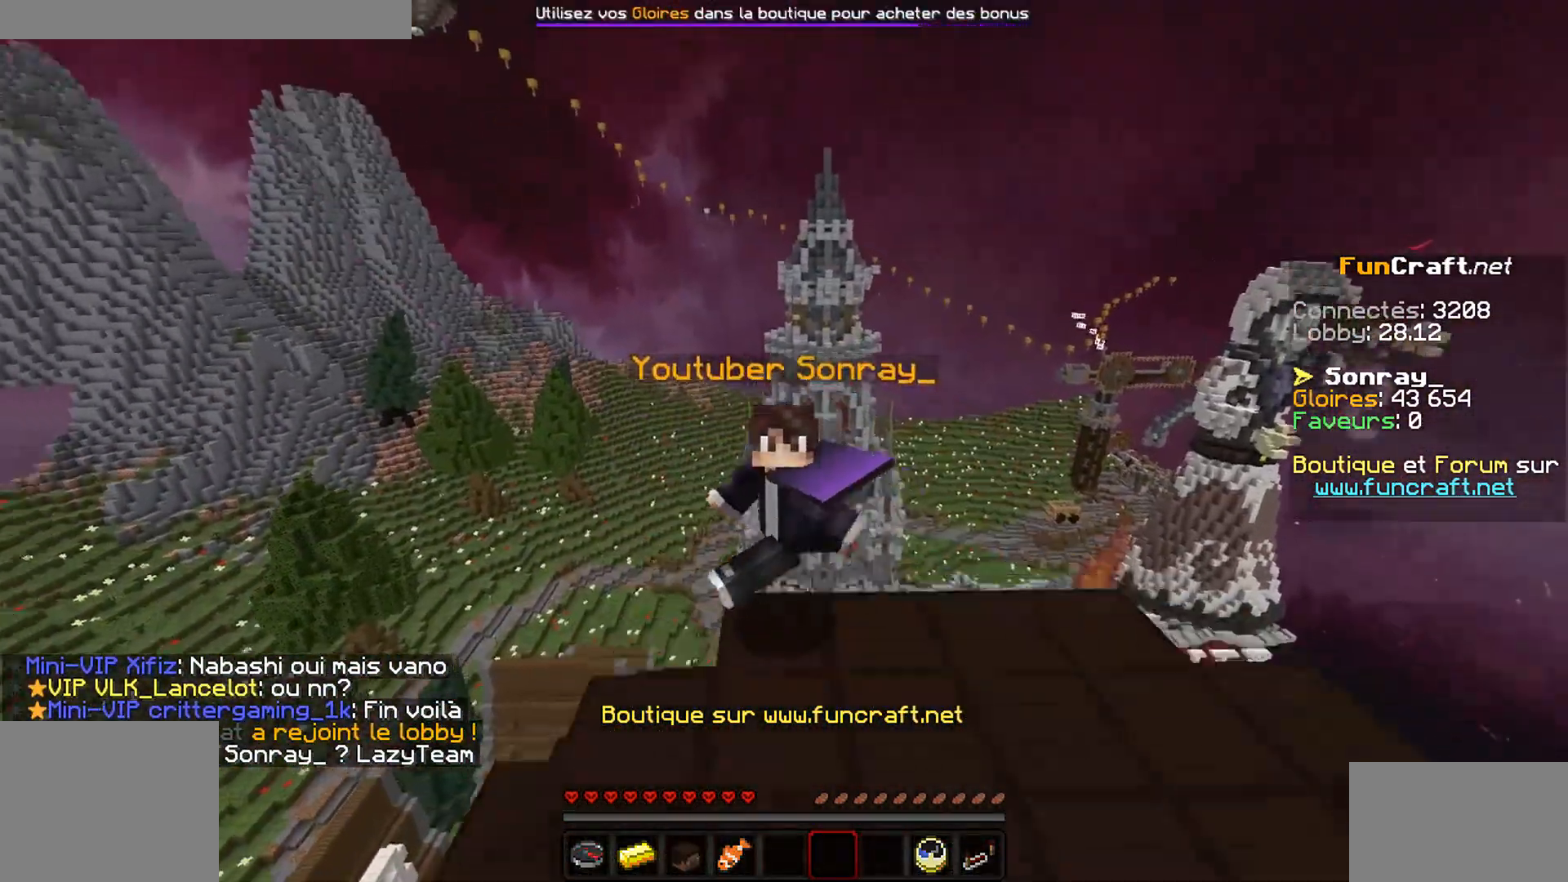
{"keys": ["s"], "mouse": [], "events": []}
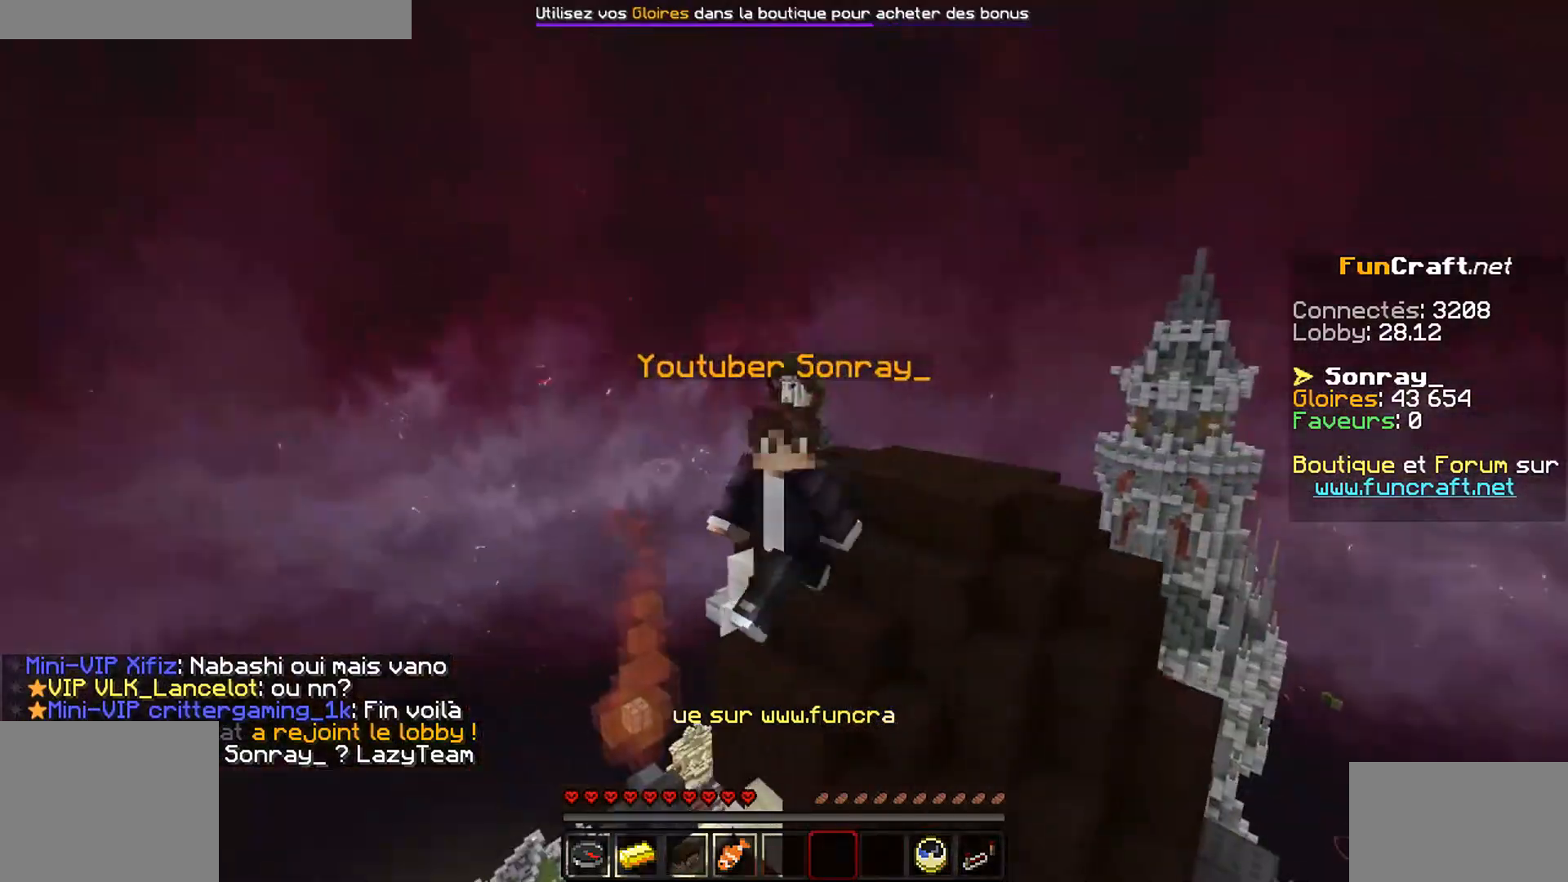
{"keys": ["s"], "mouse": [], "events": []}
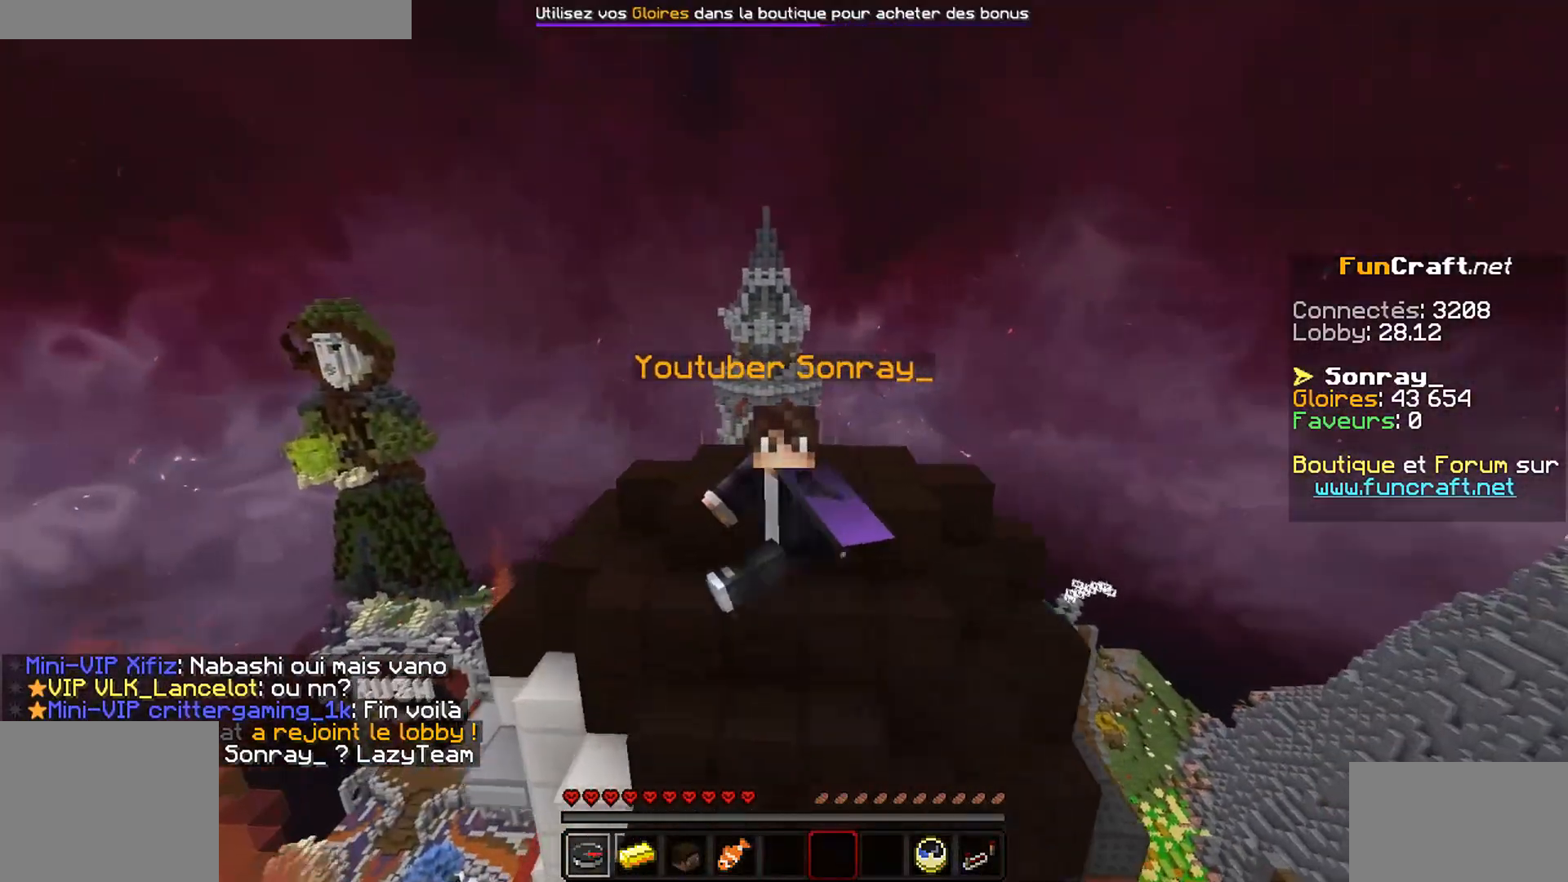
{"keys": ["s"], "mouse": [], "events": []}
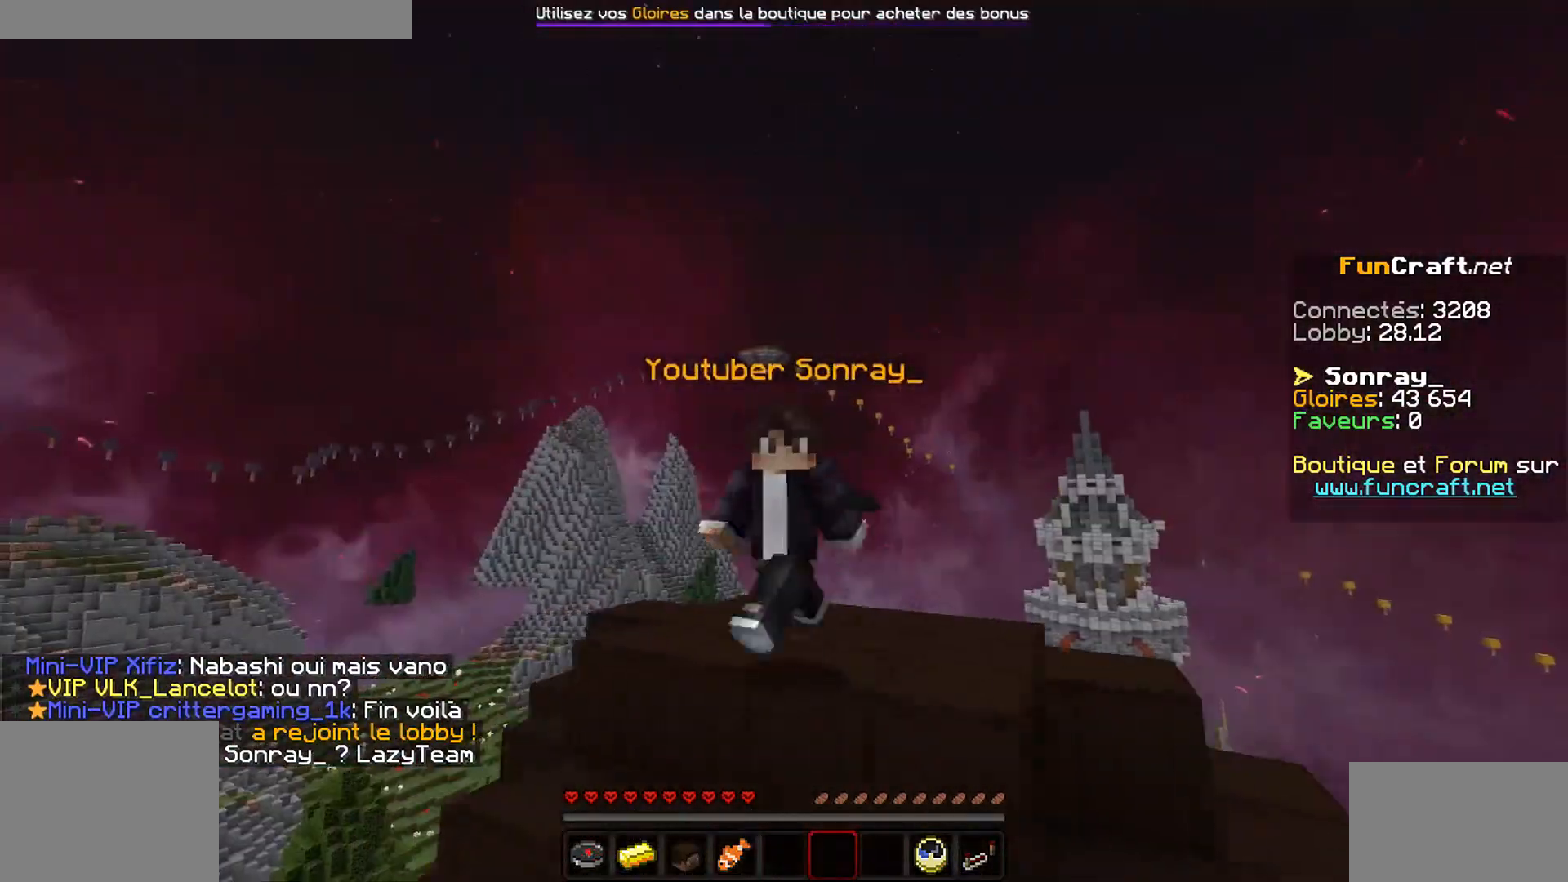
{"keys": ["s"], "mouse": [], "events": []}